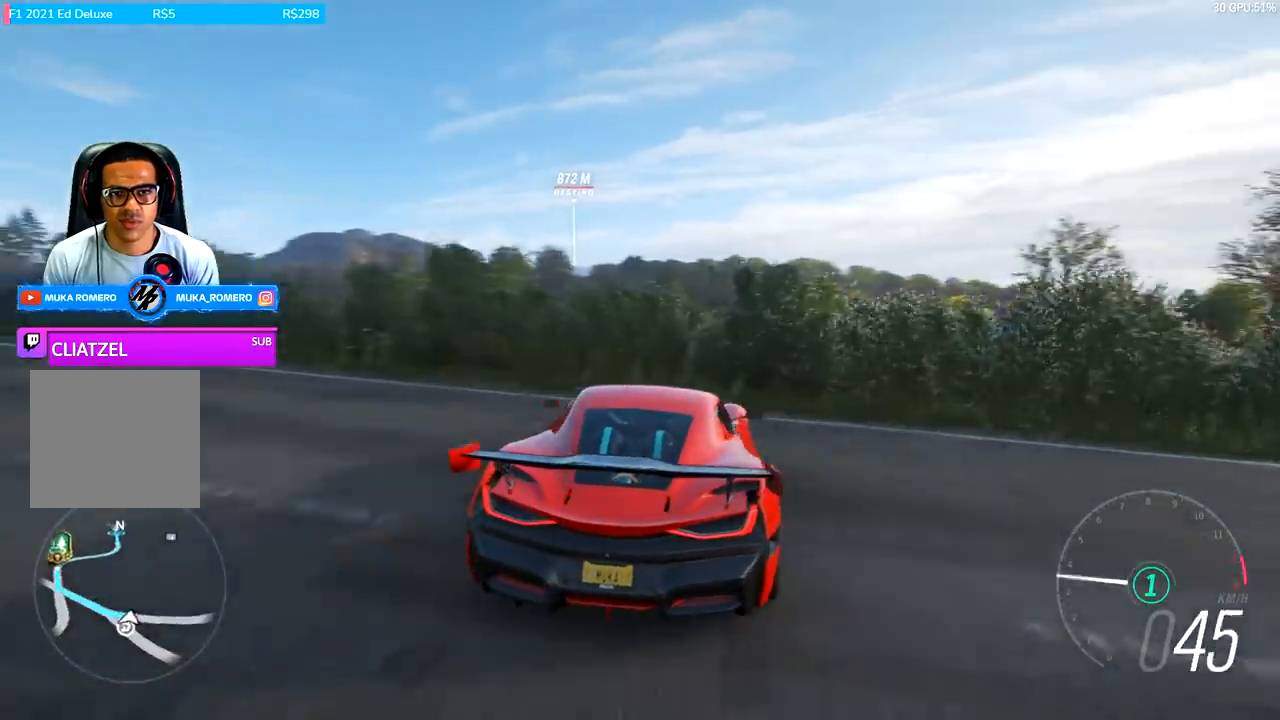
Gameplay with a controller (Xbox layout); each line is a JSON object with the inputs held at the frame after it. "events" lists button and stick changes between this image and that frame as [ms after this image, input, new state], when the widget could be followed in between.
{"buttons": ["R2"], "left_stick": "center", "right_stick": "center", "events": [[133, "left_stick", "left"], [300, "left_stick", "center"]]}
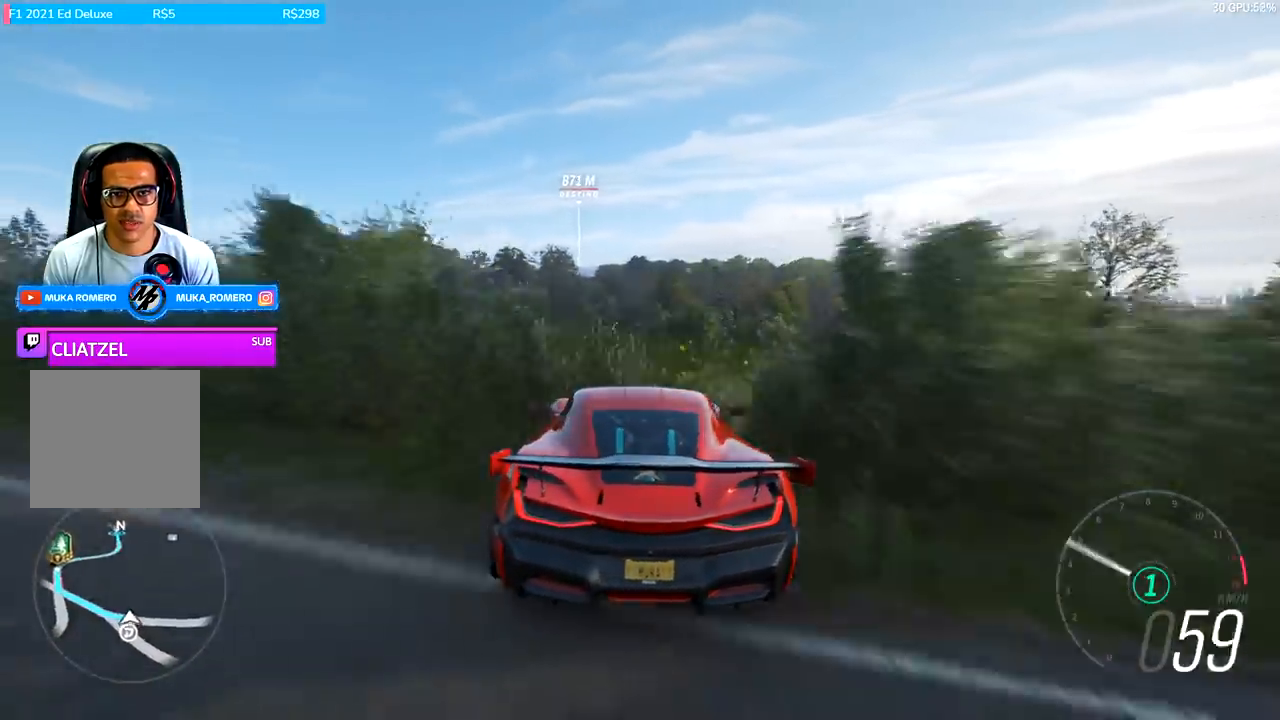
{"buttons": ["R2"], "left_stick": "center", "right_stick": "center", "events": []}
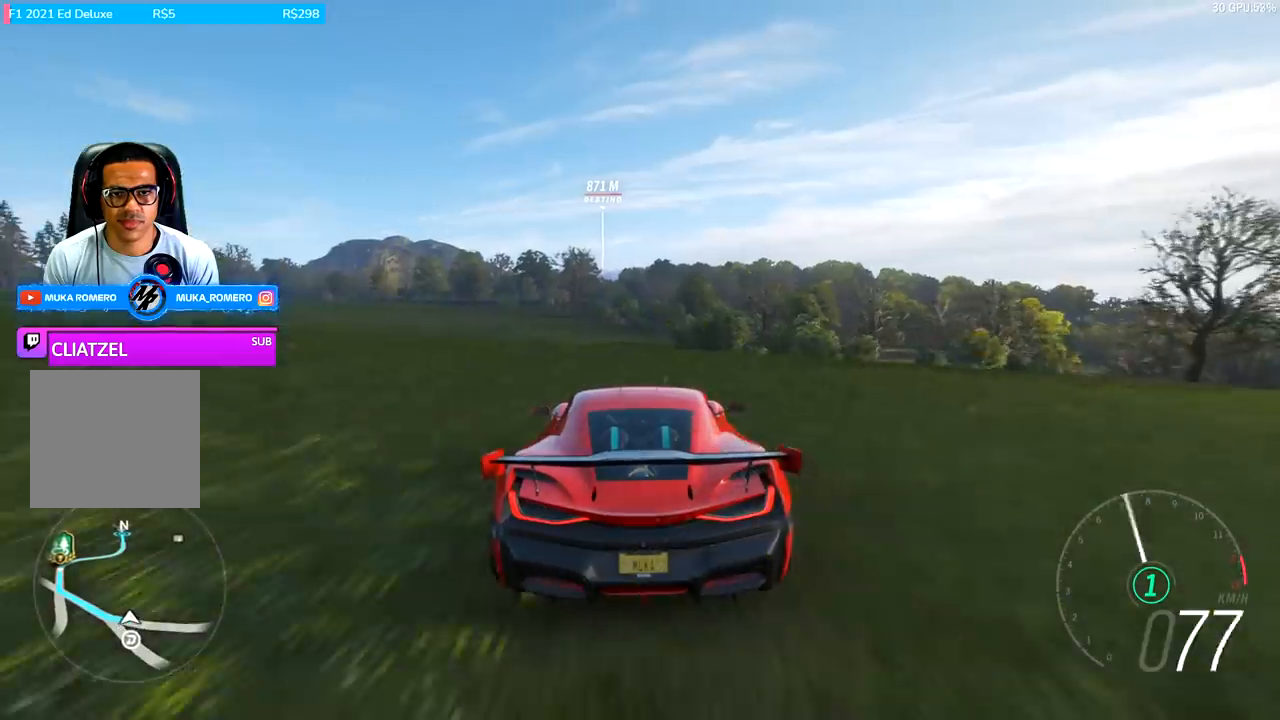
{"buttons": ["A", "B", "R2"], "left_stick": "center", "right_stick": "center", "events": [[467, "A", "down"], [467, "B", "down"]]}
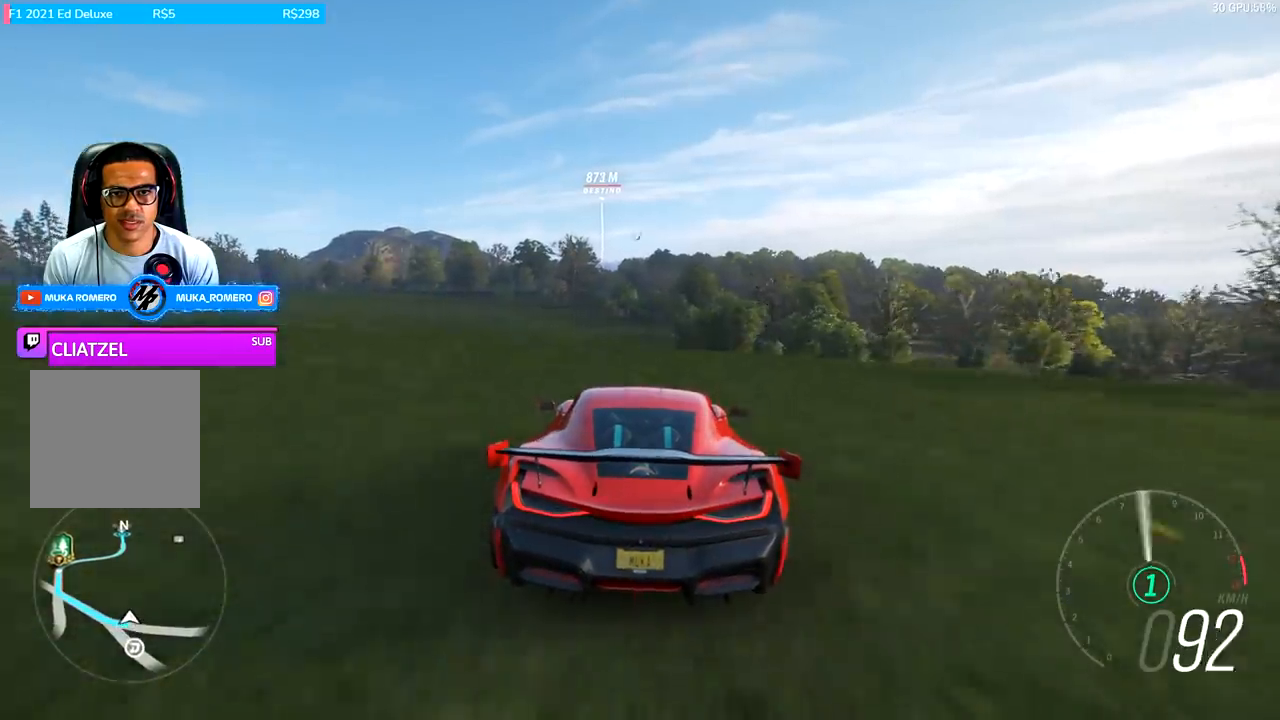
{"buttons": ["R2"], "left_stick": "down-left", "right_stick": "center", "events": [[67, "A", "up"], [67, "B", "up"], [133, "left_stick", "down-left"], [333, "left_stick", "center"], [500, "left_stick", "down-left"]]}
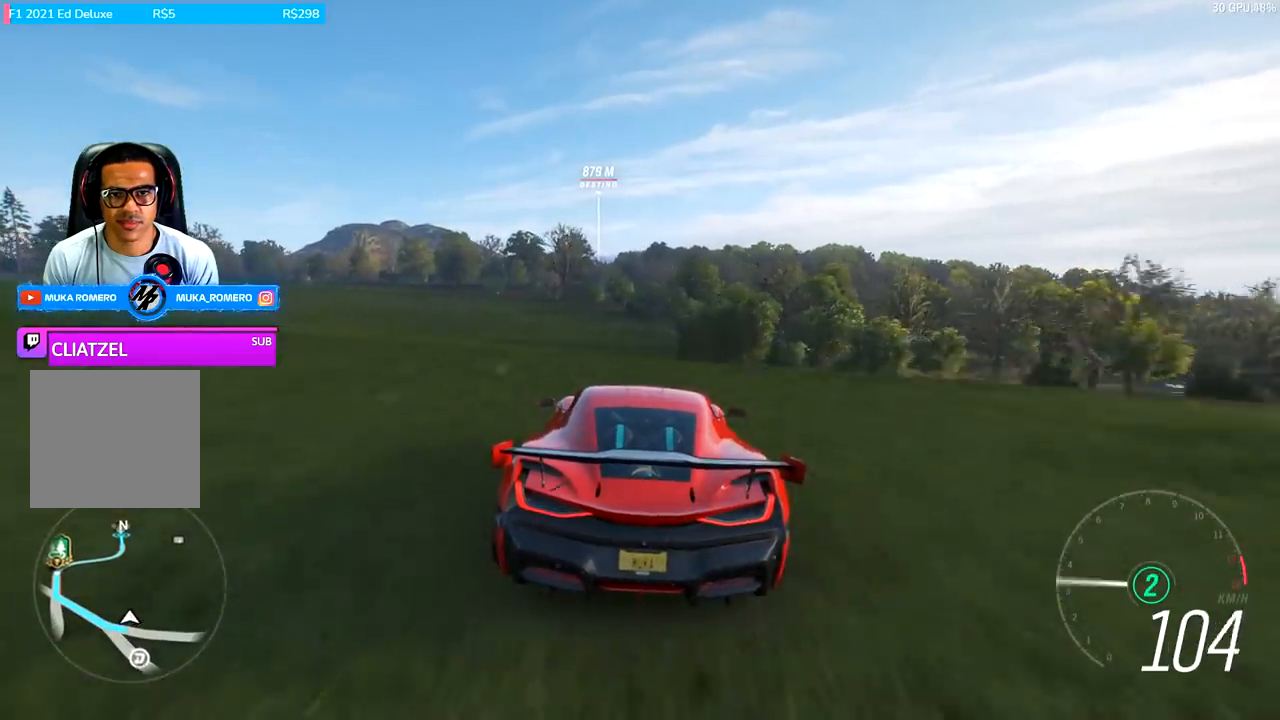
{"buttons": ["R2"], "left_stick": "center", "right_stick": "center", "events": [[133, "left_stick", "center"]]}
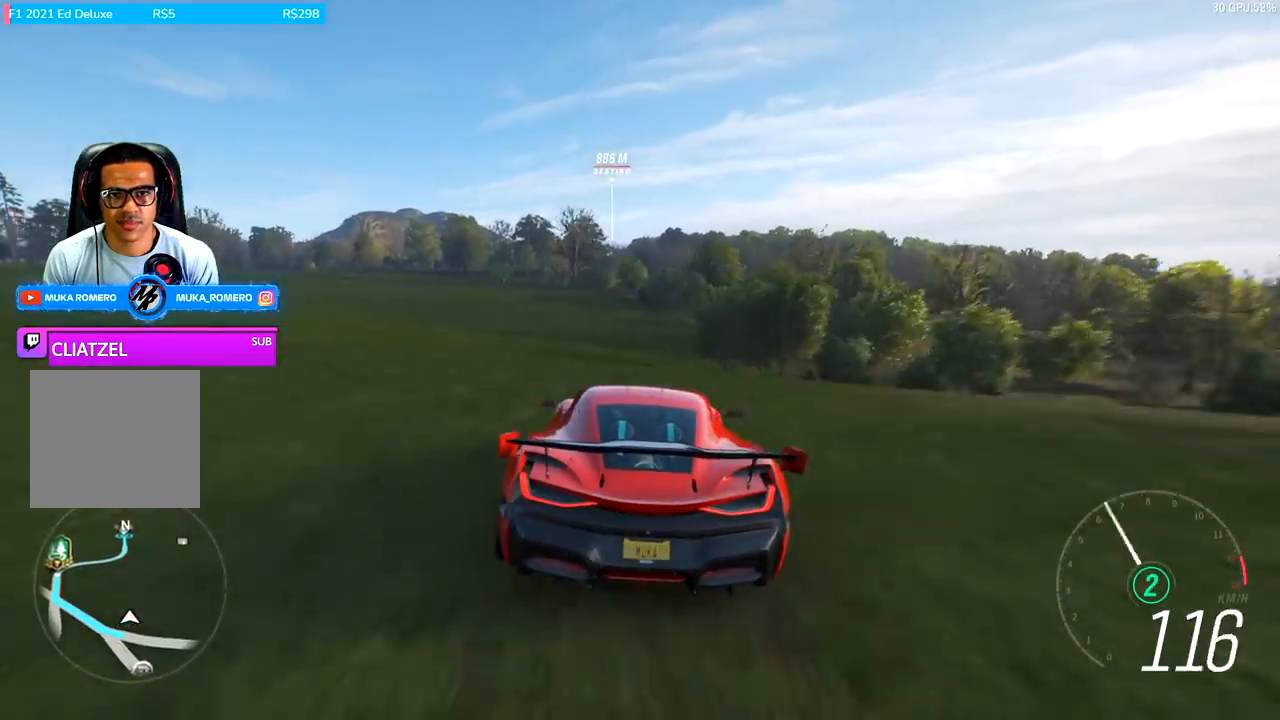
{"buttons": ["R2"], "left_stick": "left", "right_stick": "center", "events": [[433, "left_stick", "left"]]}
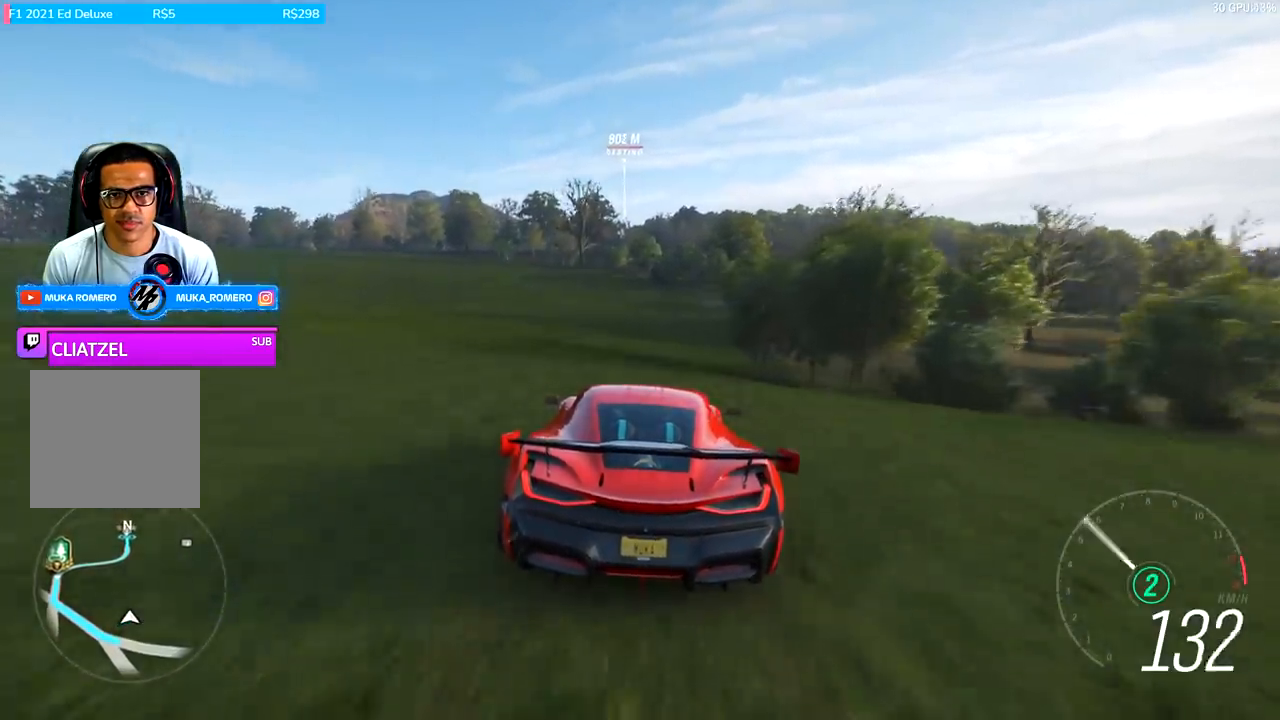
{"buttons": ["R2"], "left_stick": "center", "right_stick": "center", "events": [[67, "left_stick", "center"], [233, "left_stick", "down-left"], [367, "left_stick", "center"]]}
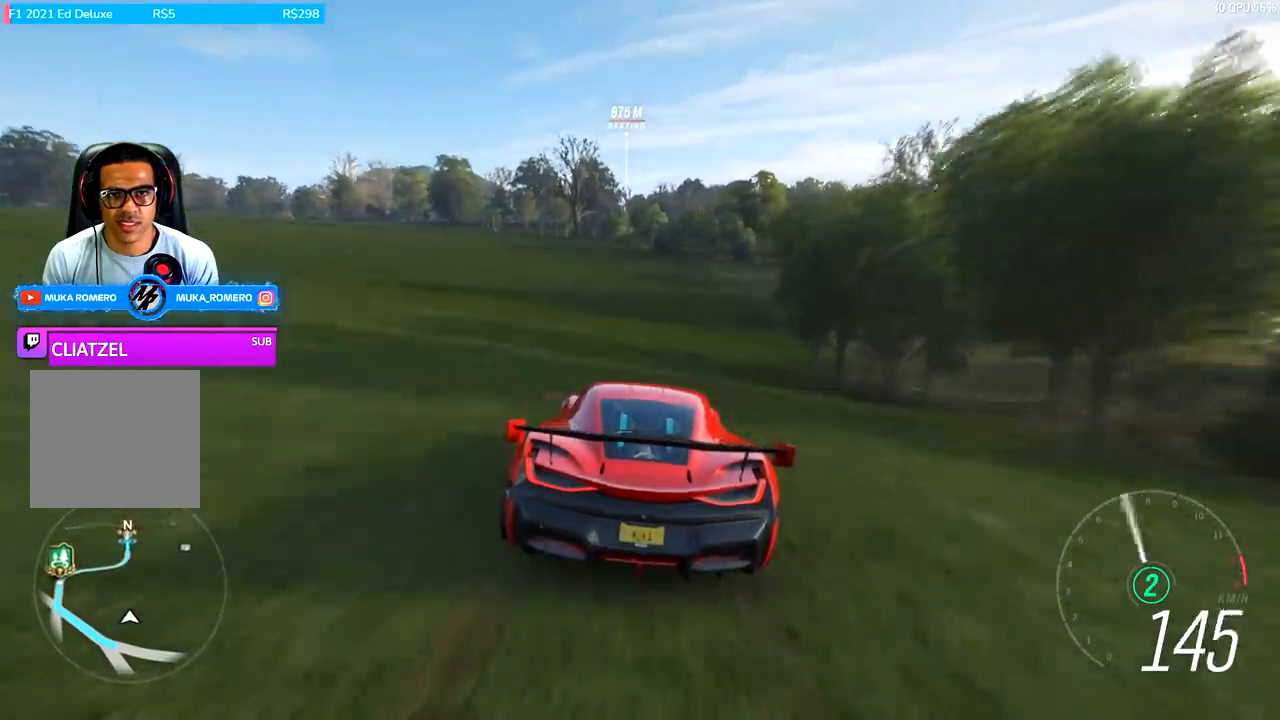
{"buttons": ["R2"], "left_stick": "center", "right_stick": "center", "events": [[33, "left_stick", "left"], [167, "left_stick", "center"], [267, "left_stick", "left"], [433, "left_stick", "center"]]}
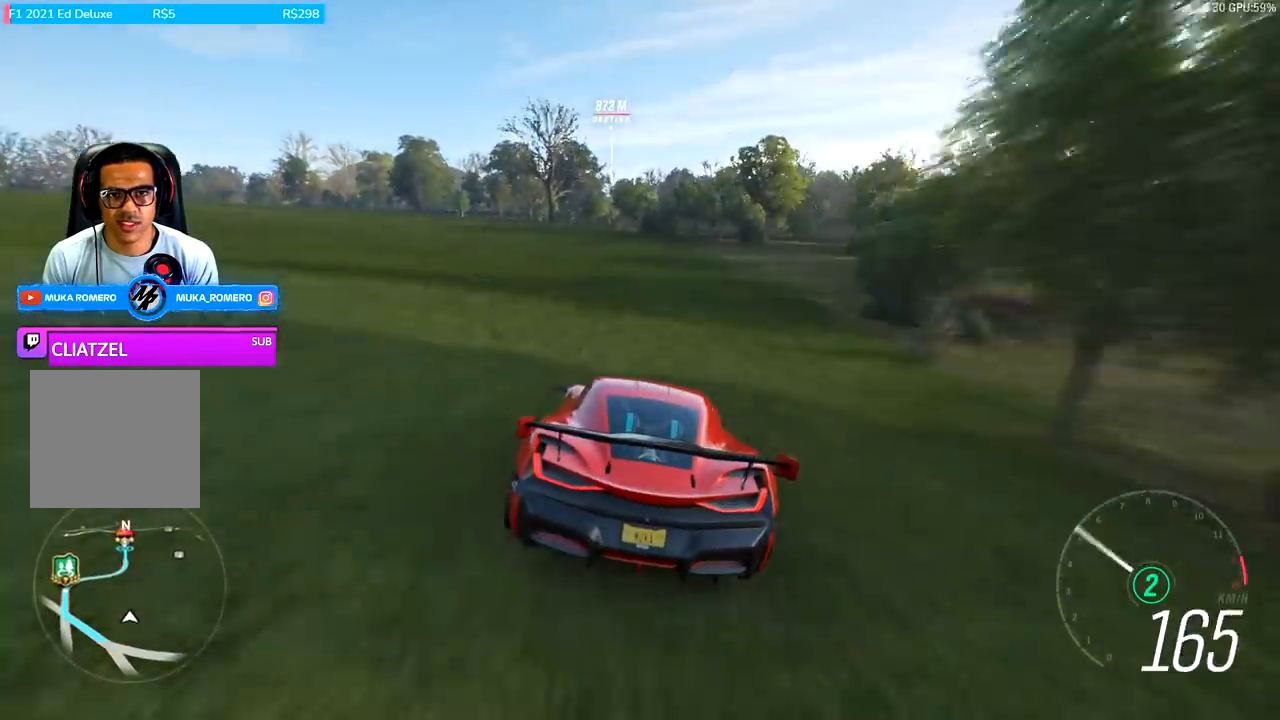
{"buttons": ["R2"], "left_stick": "center", "right_stick": "center", "events": [[67, "left_stick", "left"], [200, "left_stick", "center"]]}
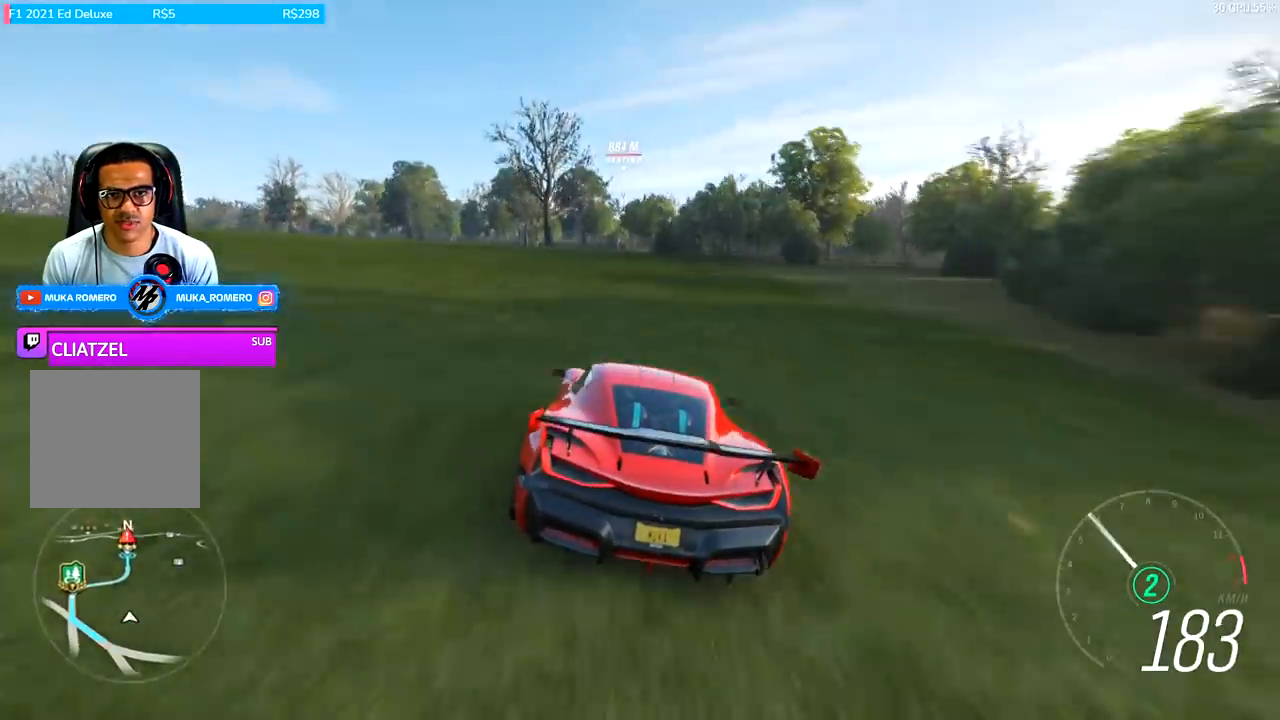
{"buttons": ["R2"], "left_stick": "center", "right_stick": "center", "events": [[33, "left_stick", "down-left"], [100, "A", "down"], [100, "B", "down"], [167, "left_stick", "center"], [200, "A", "up"], [200, "B", "up"]]}
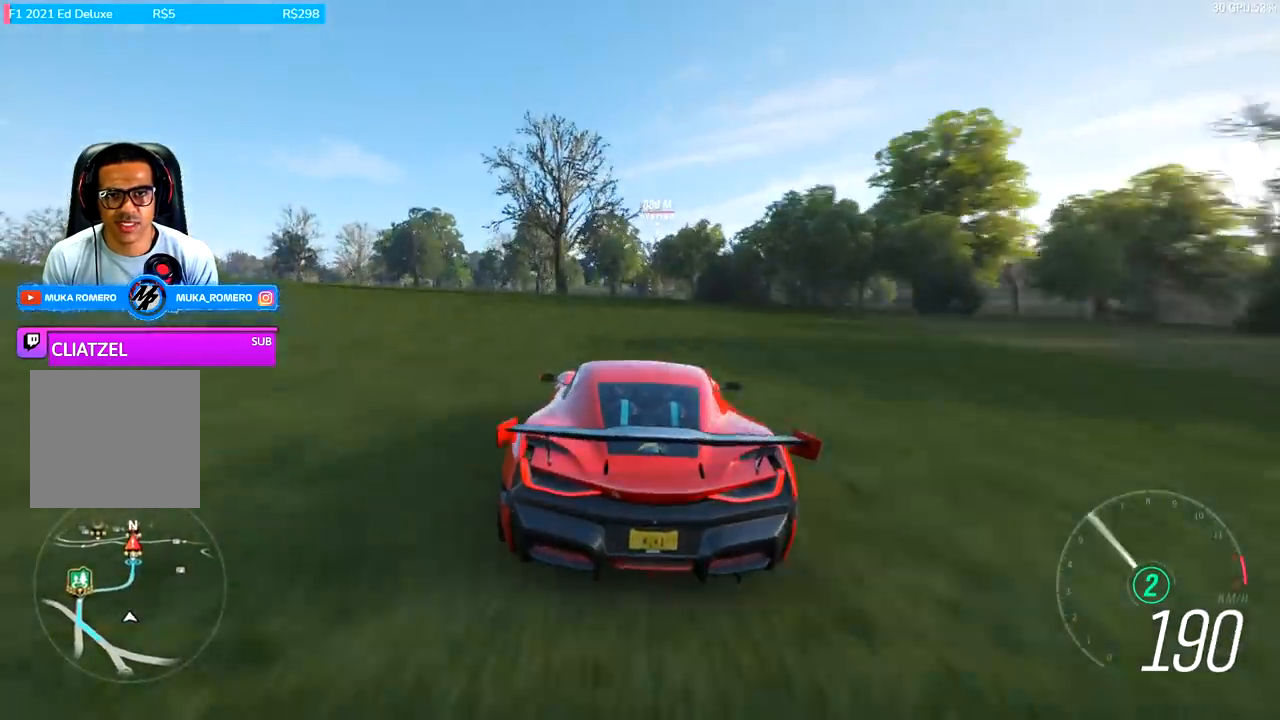
{"buttons": ["R2"], "left_stick": "left", "right_stick": "center", "events": [[500, "left_stick", "left"]]}
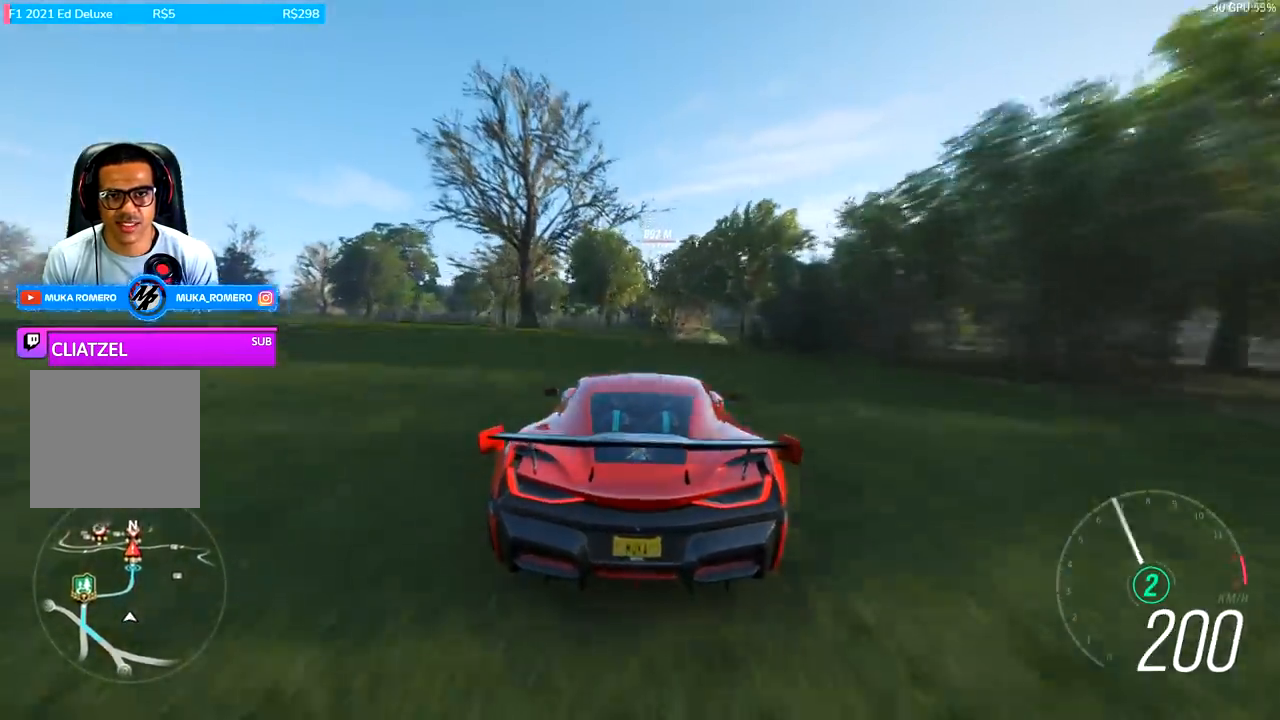
{"buttons": ["R2"], "left_stick": "center", "right_stick": "center", "events": [[267, "left_stick", "down-left"], [467, "left_stick", "center"]]}
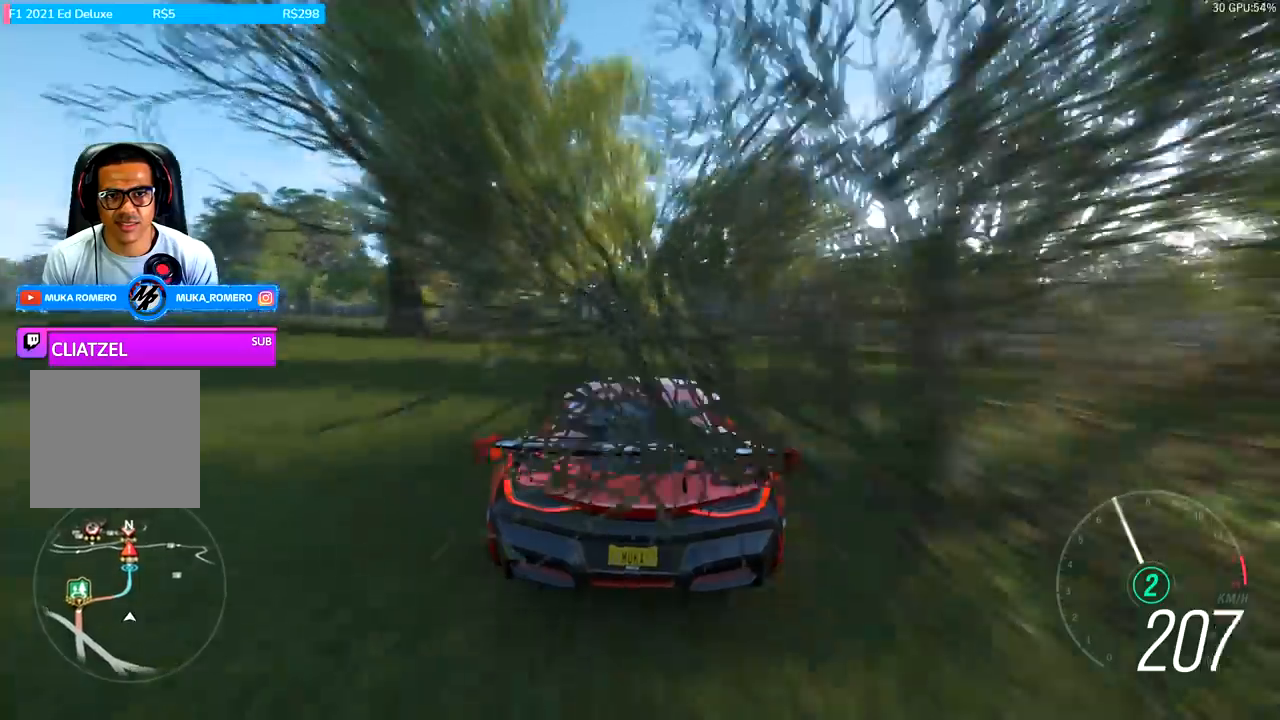
{"buttons": ["R2"], "left_stick": "down-left", "right_stick": "center", "events": [[133, "left_stick", "down-left"], [267, "left_stick", "center"], [367, "left_stick", "down-left"]]}
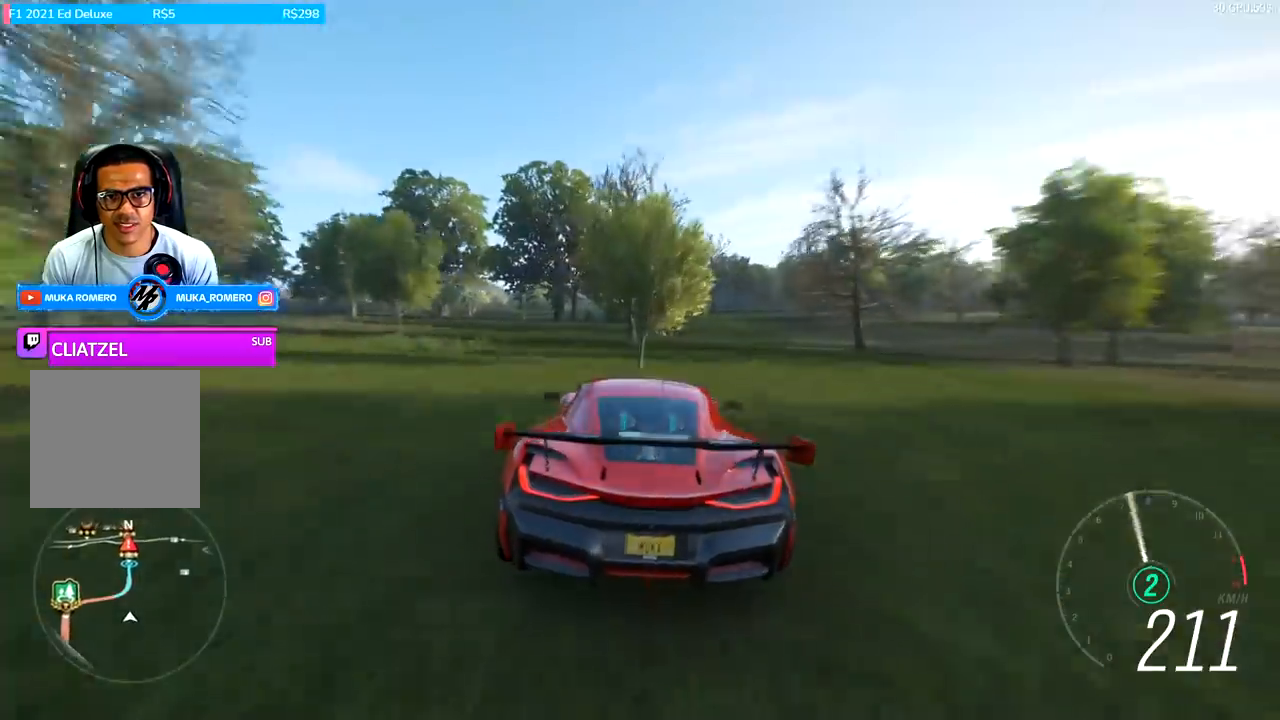
{"buttons": ["R2"], "left_stick": "down-left", "right_stick": "center", "events": [[33, "left_stick", "center"], [467, "left_stick", "down-left"]]}
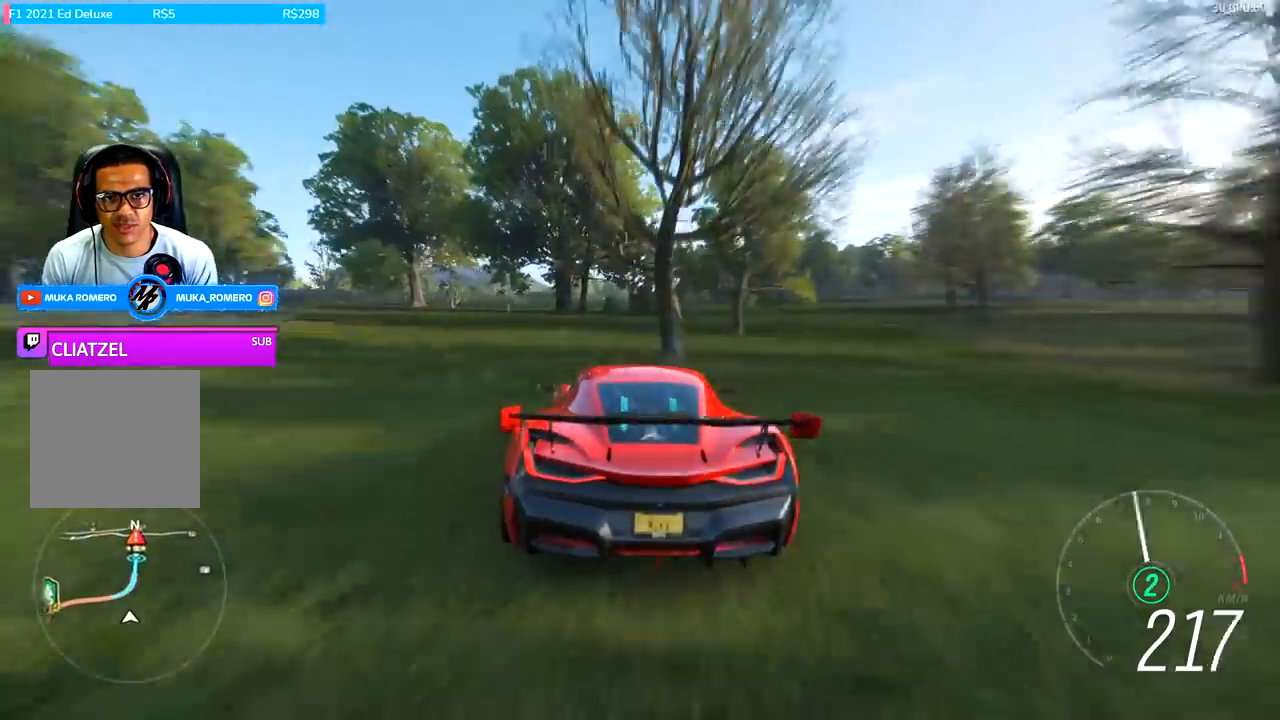
{"buttons": ["R2"], "left_stick": "center", "right_stick": "center", "events": [[200, "R2", "up"], [200, "left_stick", "center"], [333, "R2", "down"]]}
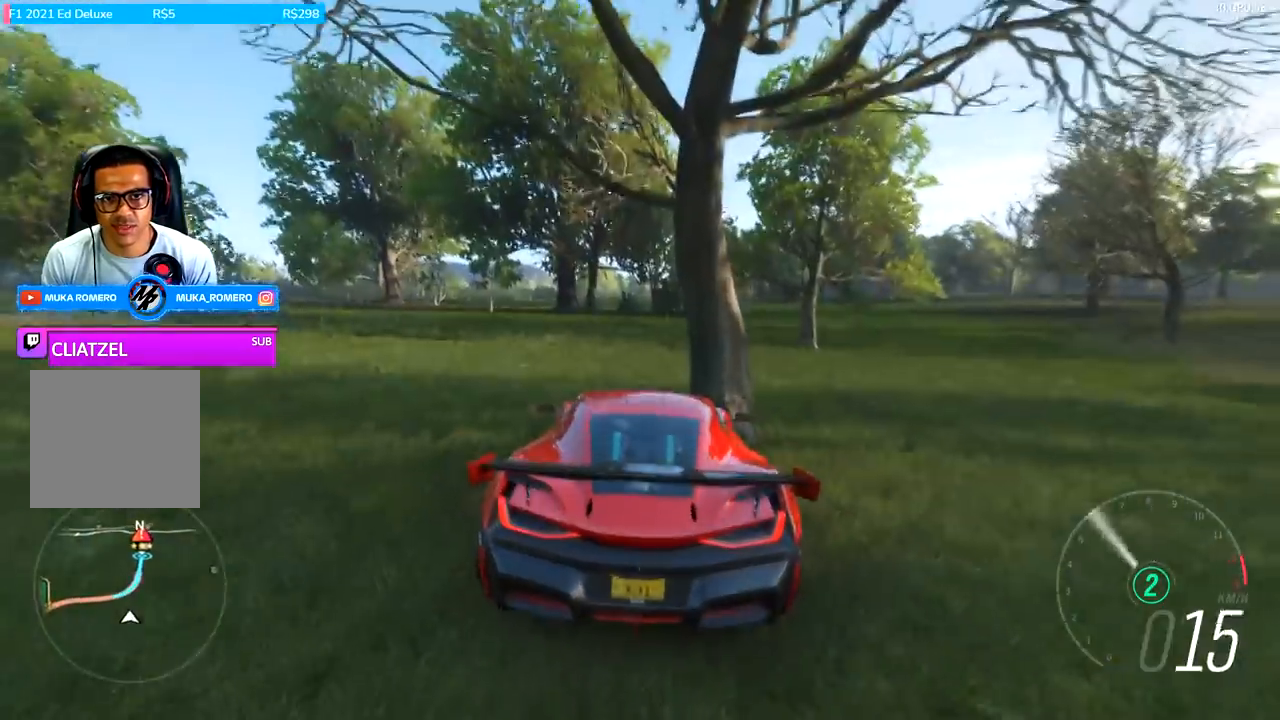
{"buttons": ["R2"], "left_stick": "center", "right_stick": "center", "events": [[100, "Y", "down"], [233, "Y", "up"]]}
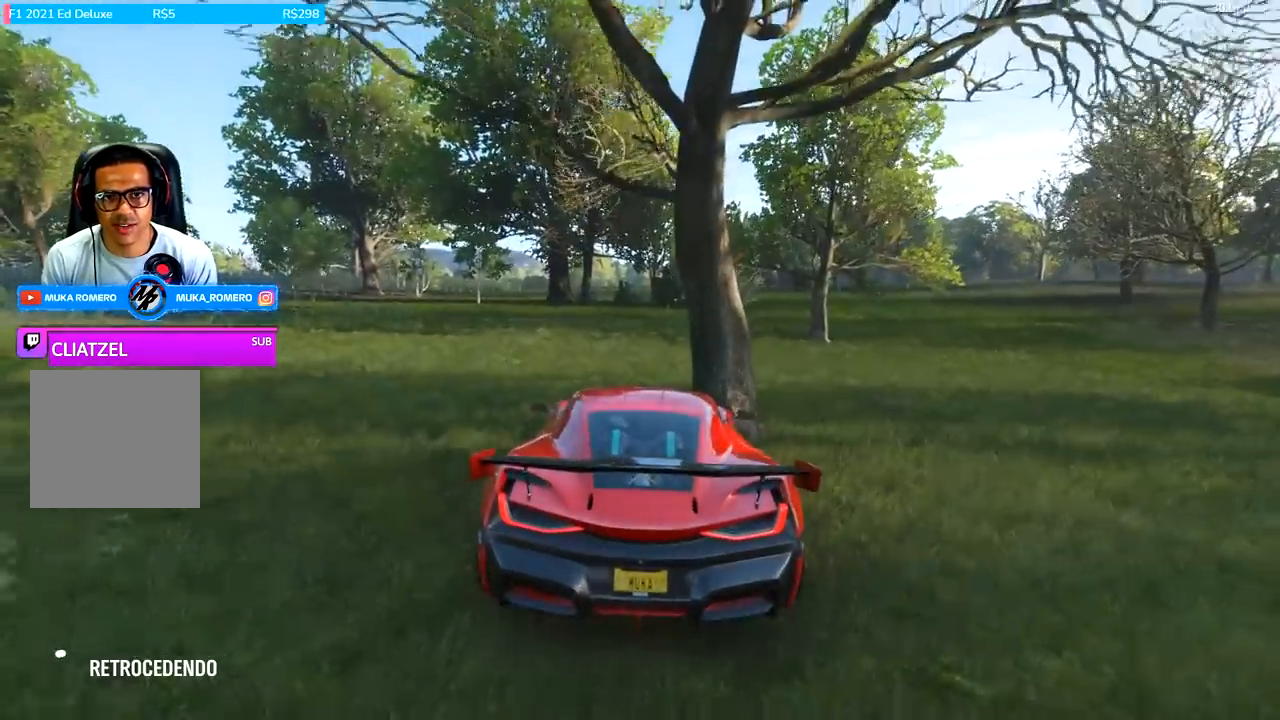
{"buttons": ["R2"], "left_stick": "center", "right_stick": "center", "events": [[133, "R2", "up"], [400, "R2", "down"]]}
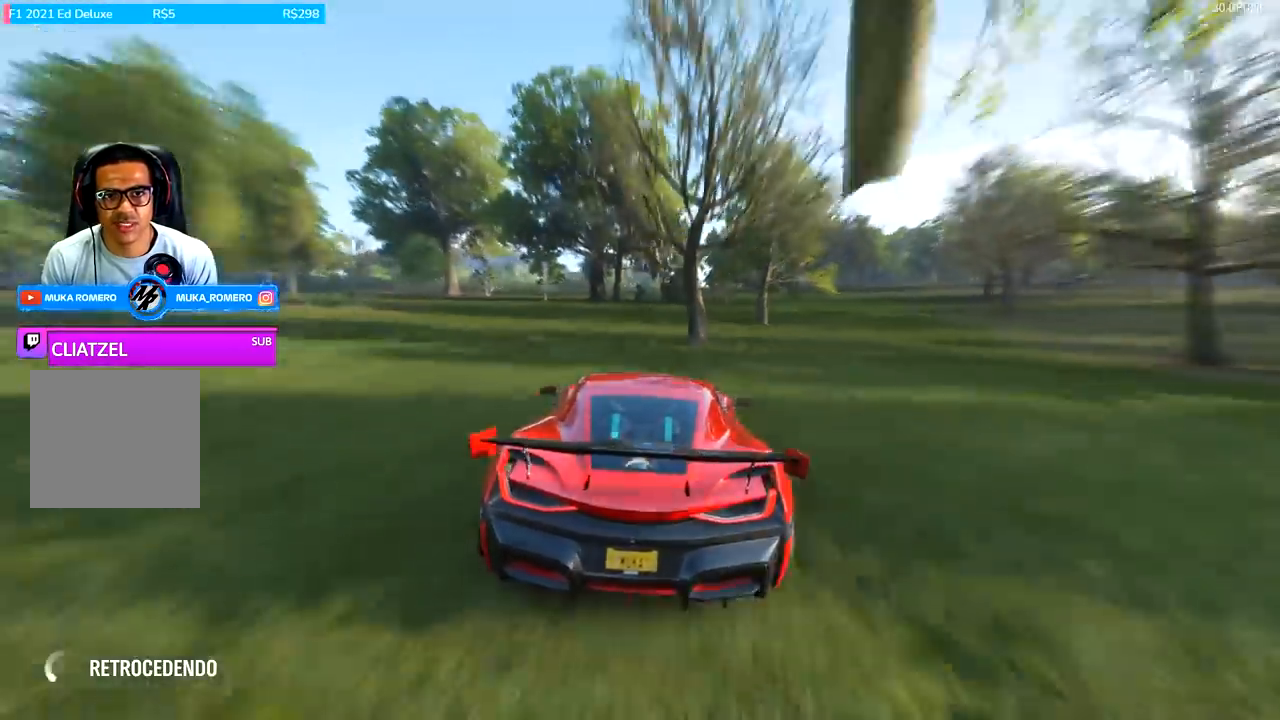
{"buttons": ["R2"], "left_stick": "center", "right_stick": "center", "events": []}
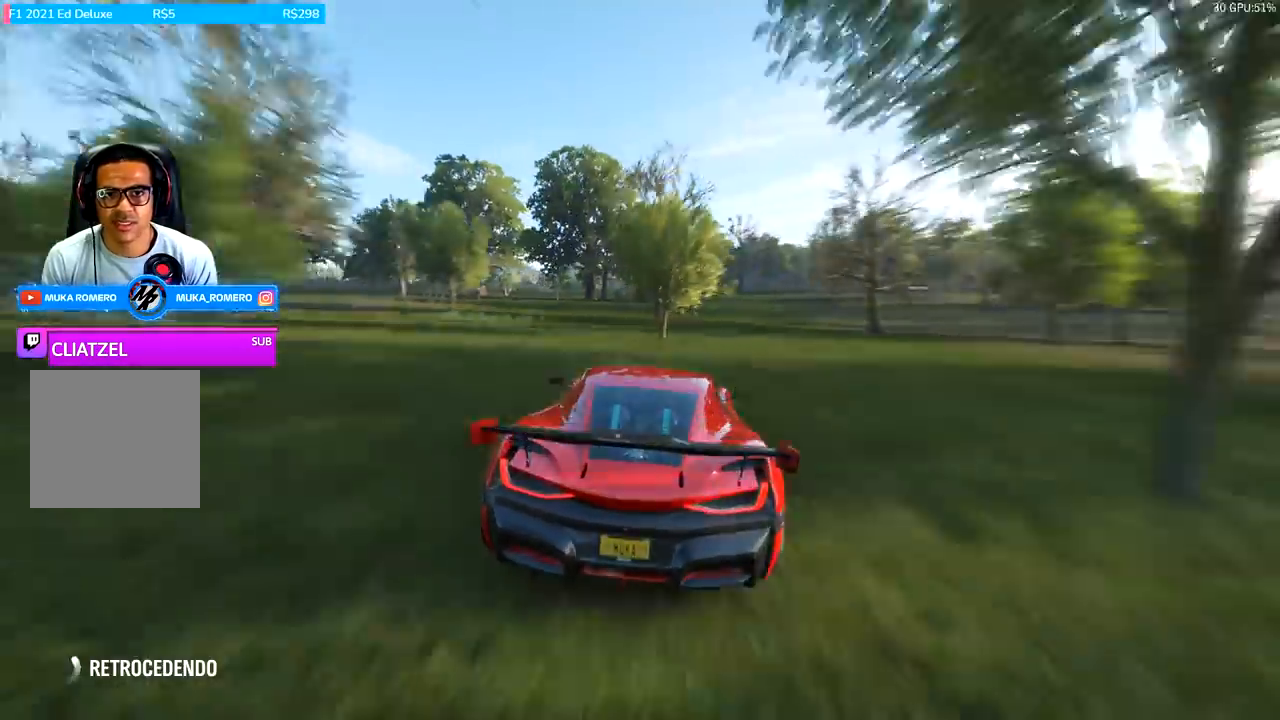
{"buttons": ["R2"], "left_stick": "center", "right_stick": "center", "events": []}
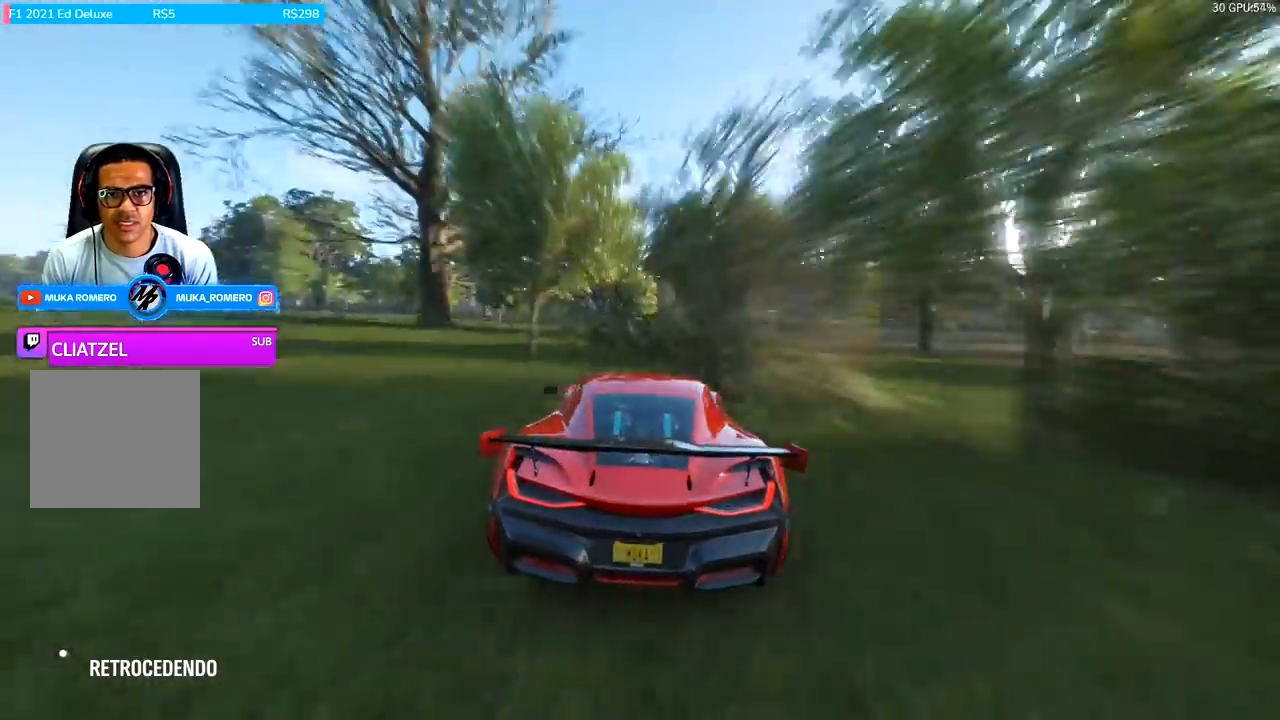
{"buttons": ["R2"], "left_stick": "center", "right_stick": "center", "events": [[433, "A", "down"], [500, "A", "up"]]}
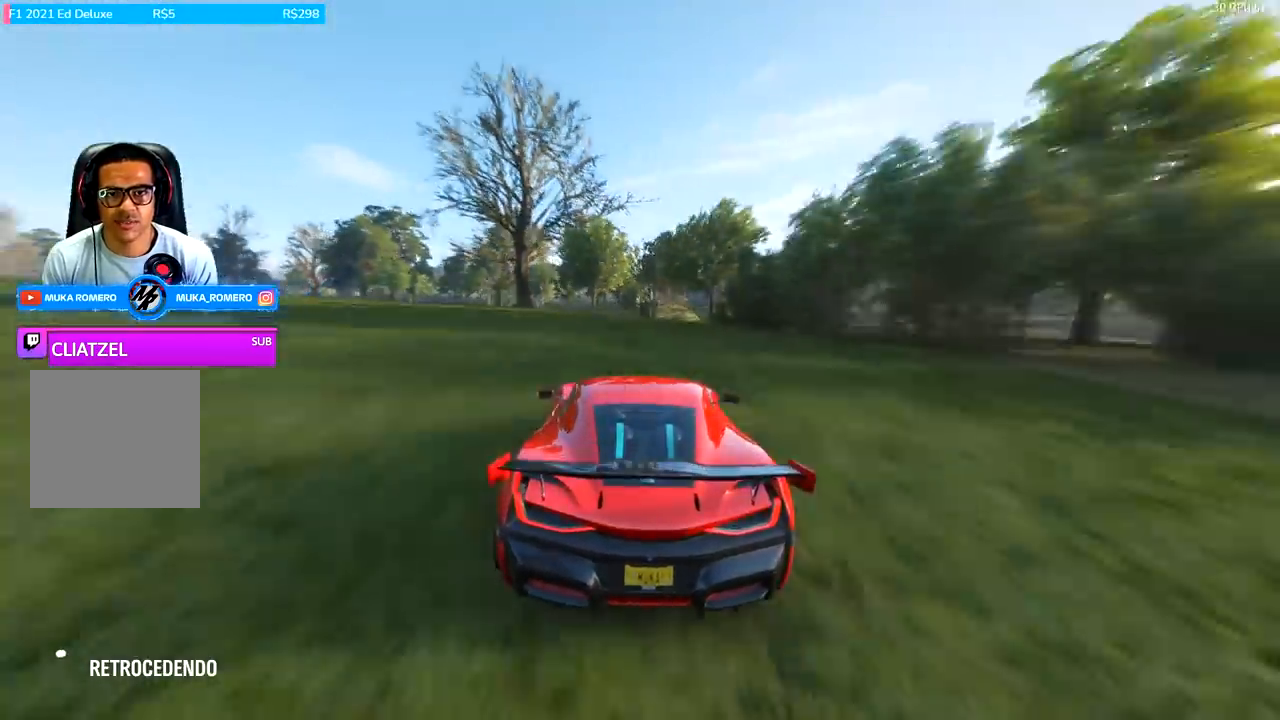
{"buttons": ["R2"], "left_stick": "center", "right_stick": "center", "events": []}
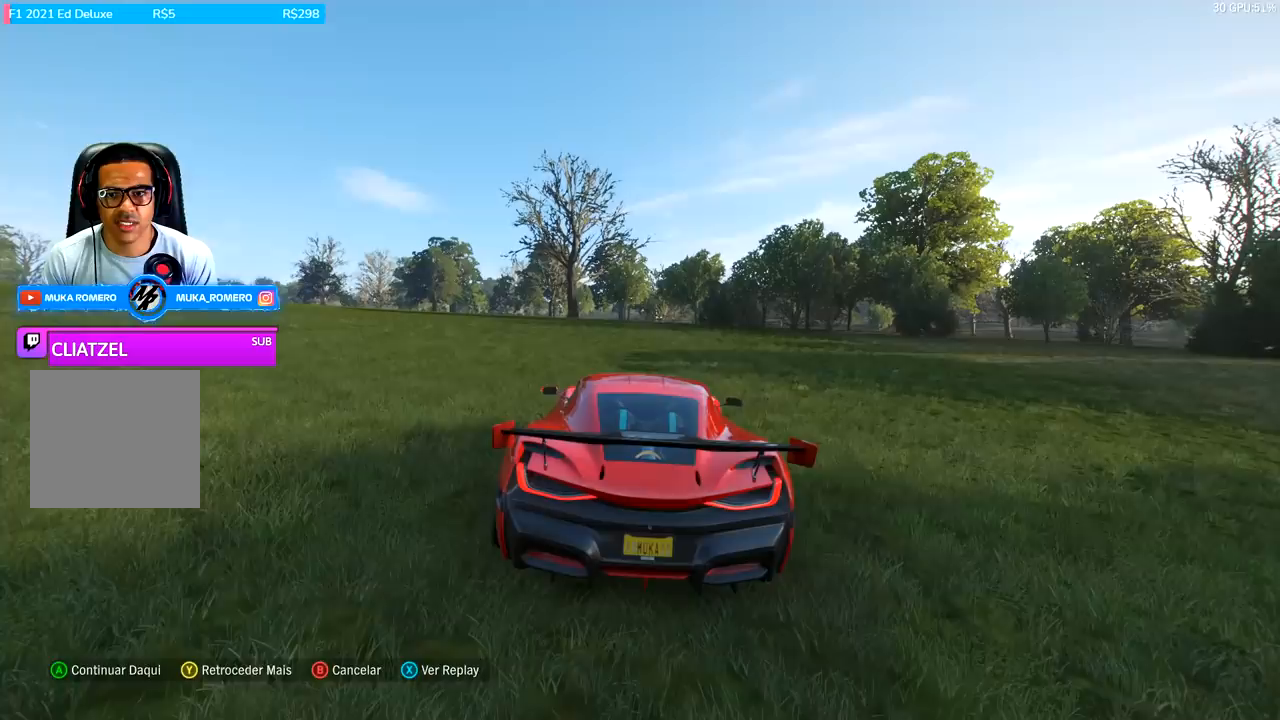
{"buttons": ["R2"], "left_stick": "center", "right_stick": "center", "events": [[267, "A", "down"], [367, "A", "up"]]}
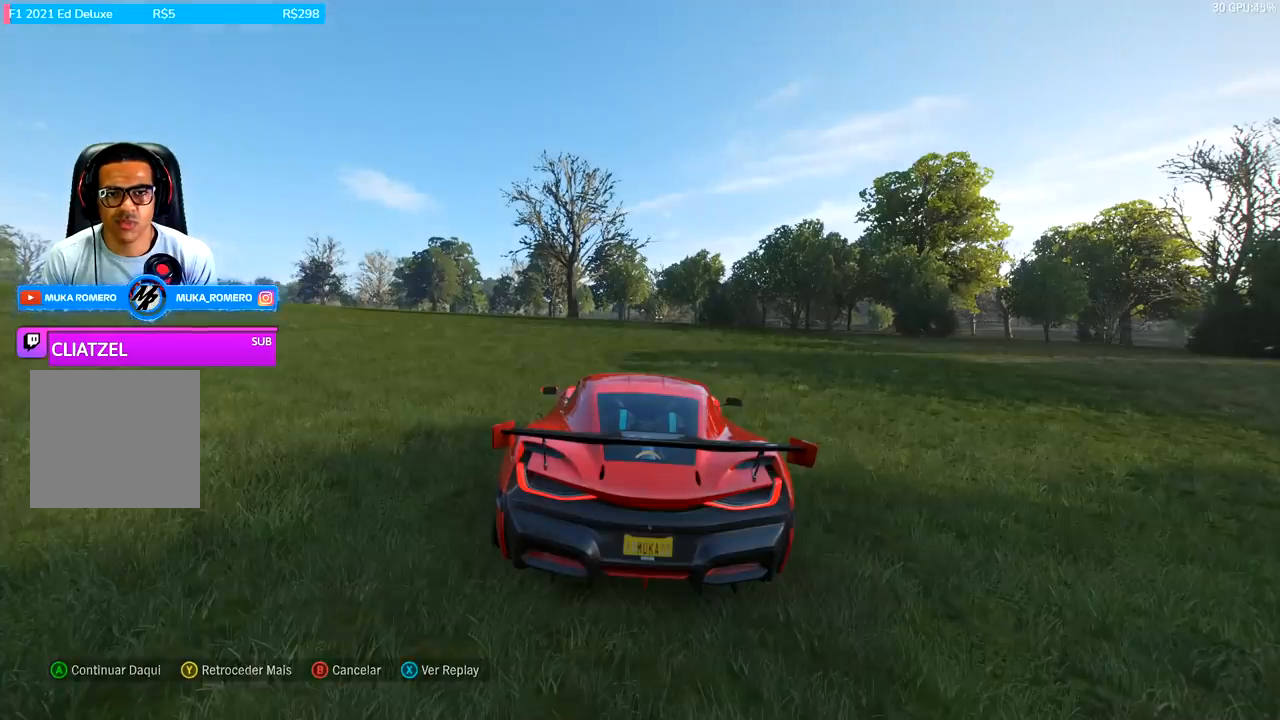
{"buttons": ["R2"], "left_stick": "center", "right_stick": "center", "events": [[200, "left_stick", "left"], [333, "left_stick", "center"]]}
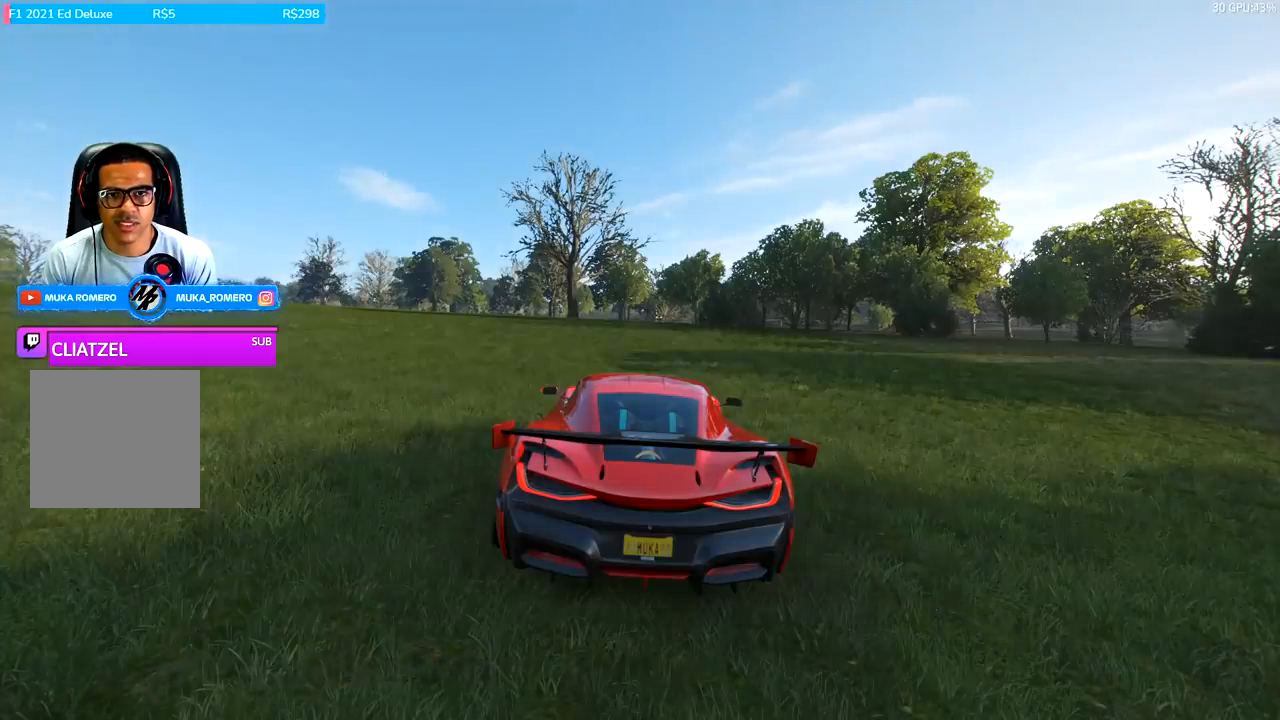
{"buttons": ["R2"], "left_stick": "left", "right_stick": "center", "events": [[100, "left_stick", "left"], [200, "left_stick", "center"], [367, "left_stick", "left"]]}
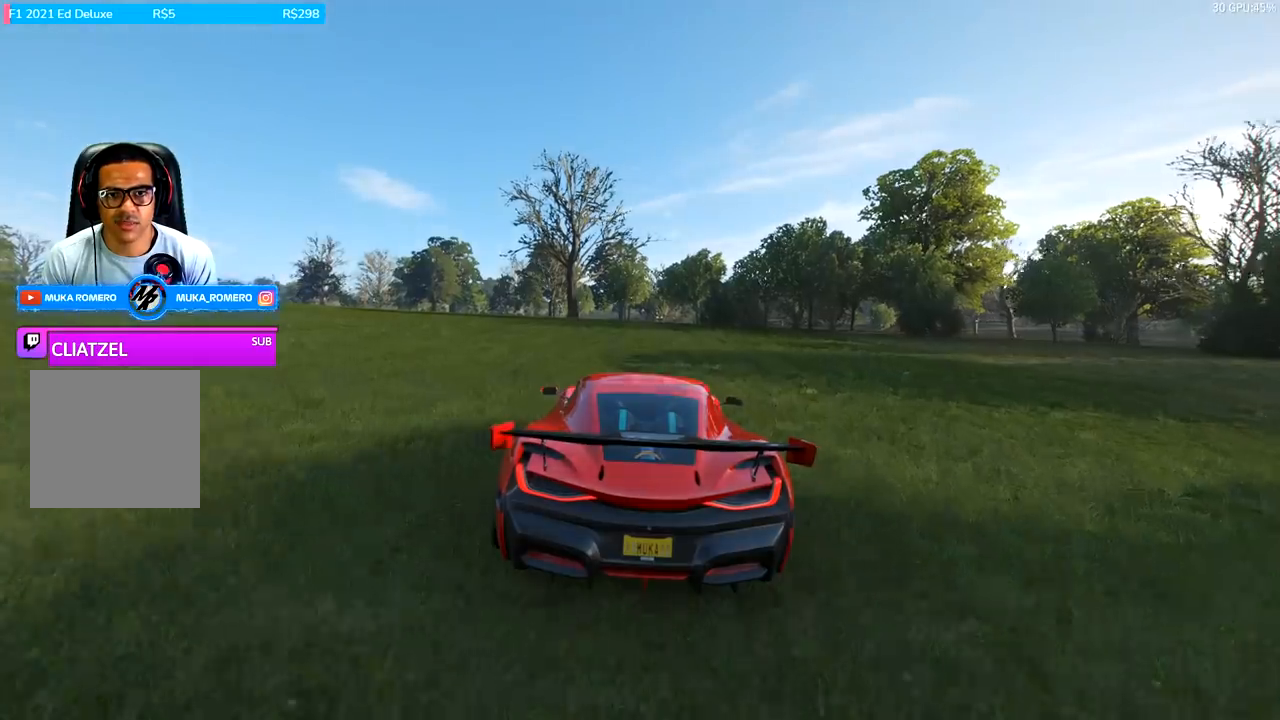
{"buttons": ["R2"], "left_stick": "center", "right_stick": "center", "events": [[33, "left_stick", "center"], [267, "left_stick", "left"], [333, "left_stick", "center"]]}
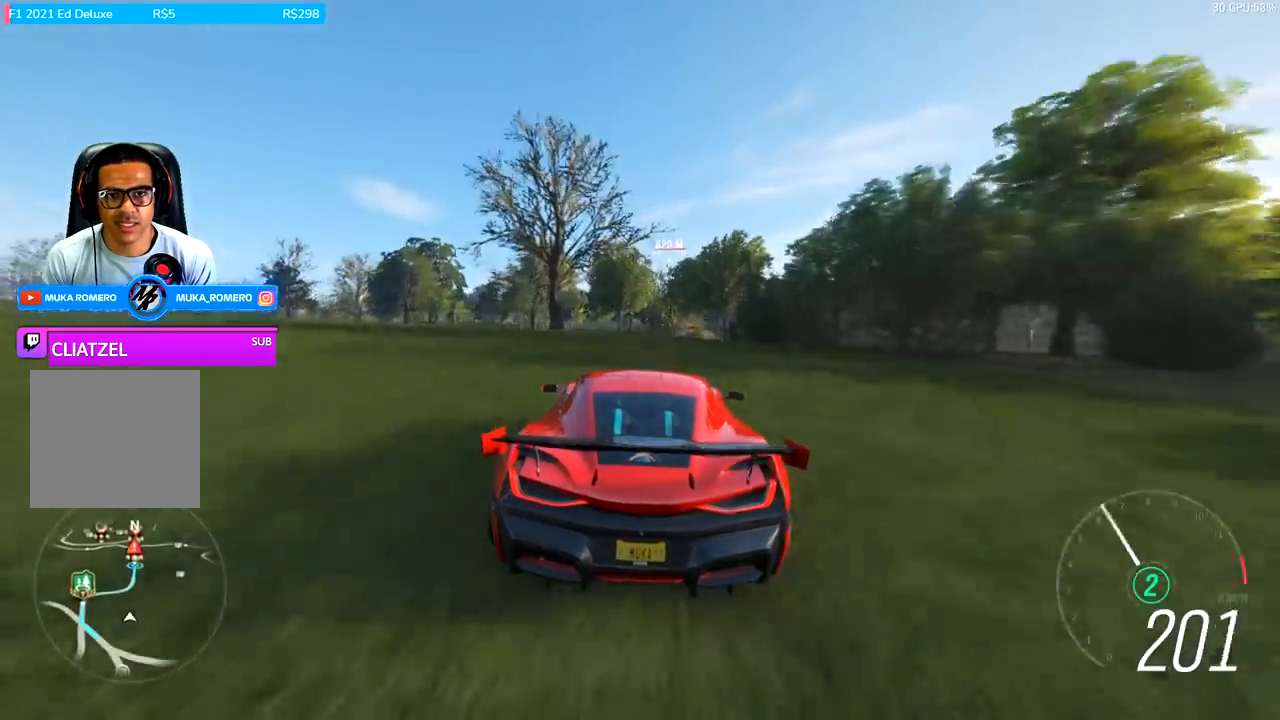
{"buttons": ["R2"], "left_stick": "down-left", "right_stick": "center", "events": [[233, "left_stick", "down-left"]]}
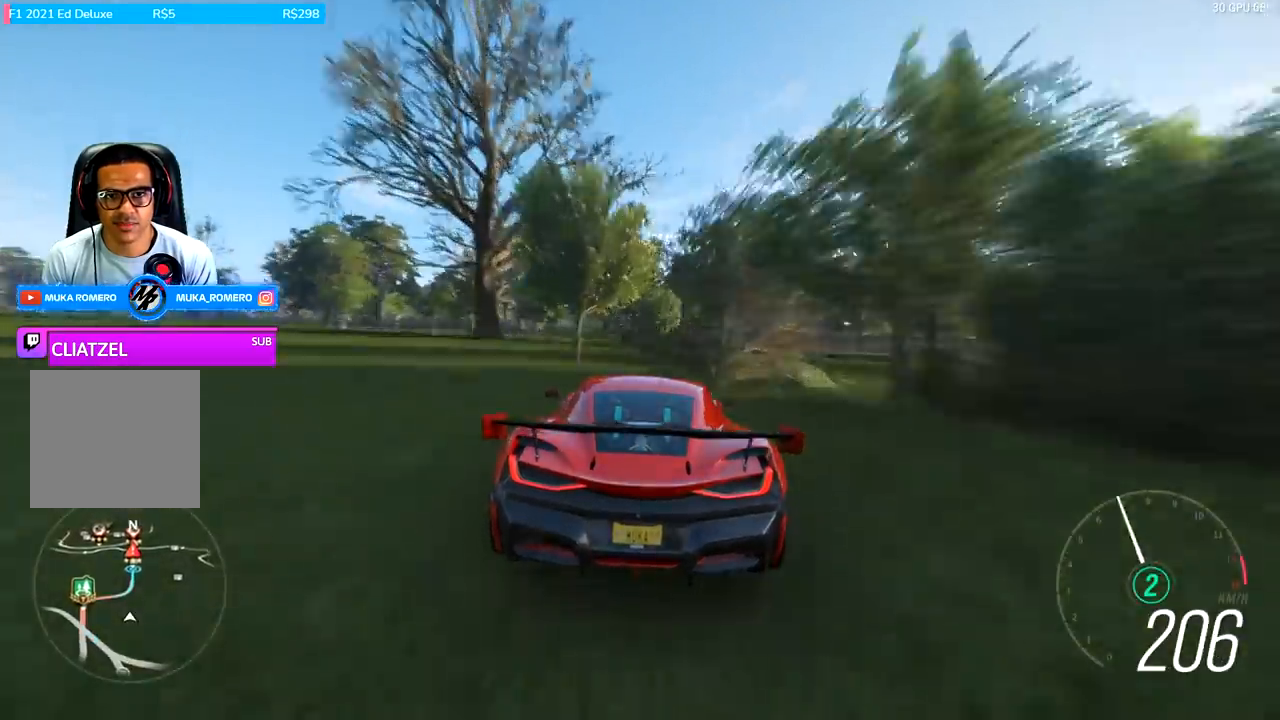
{"buttons": ["R2"], "left_stick": "center", "right_stick": "center", "events": [[33, "left_stick", "center"], [167, "left_stick", "left"], [367, "left_stick", "center"]]}
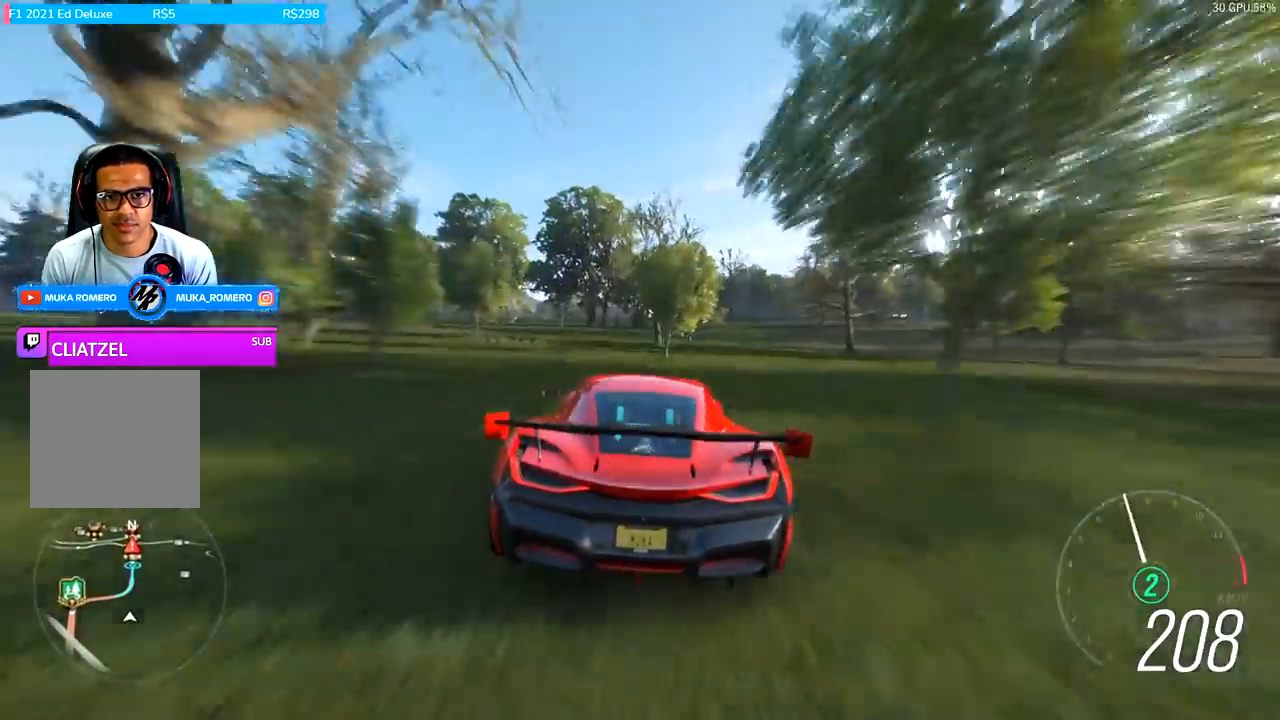
{"buttons": ["R2"], "left_stick": "center", "right_stick": "center", "events": [[33, "left_stick", "down-left"], [233, "left_stick", "center"]]}
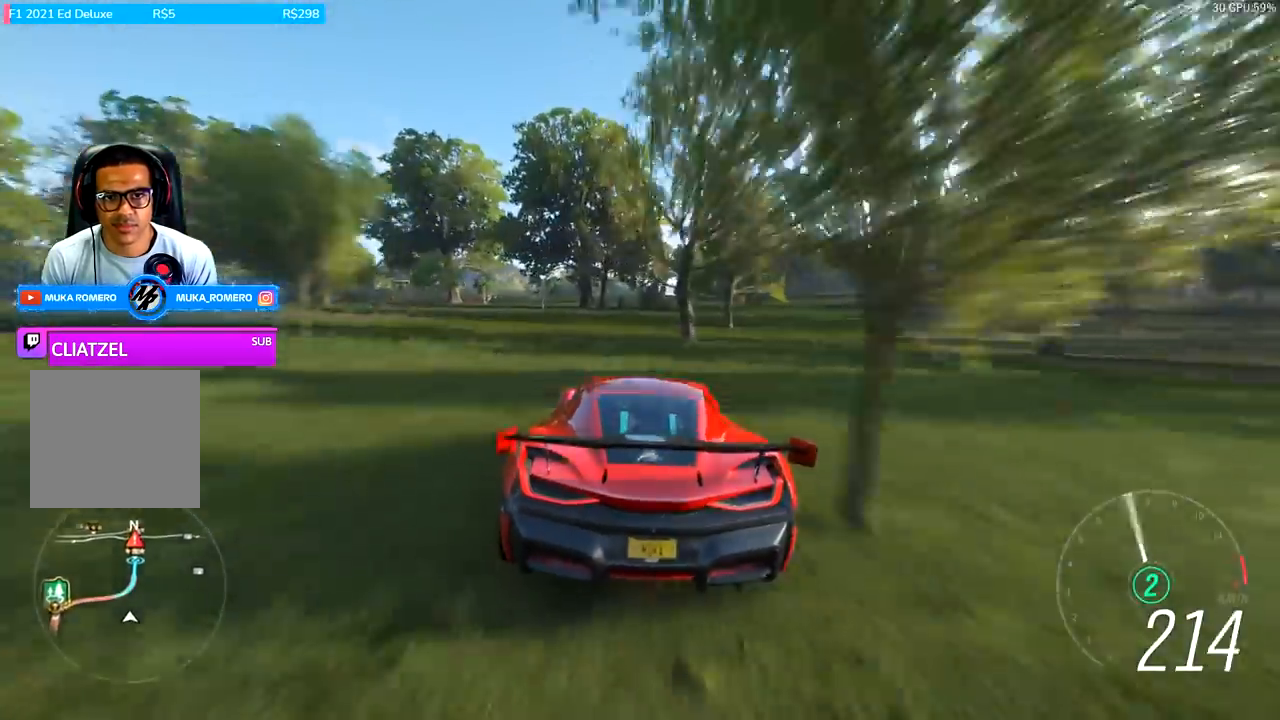
{"buttons": ["R2"], "left_stick": "center", "right_stick": "center", "events": [[100, "left_stick", "right"], [167, "left_stick", "center"], [367, "left_stick", "right"], [500, "left_stick", "center"]]}
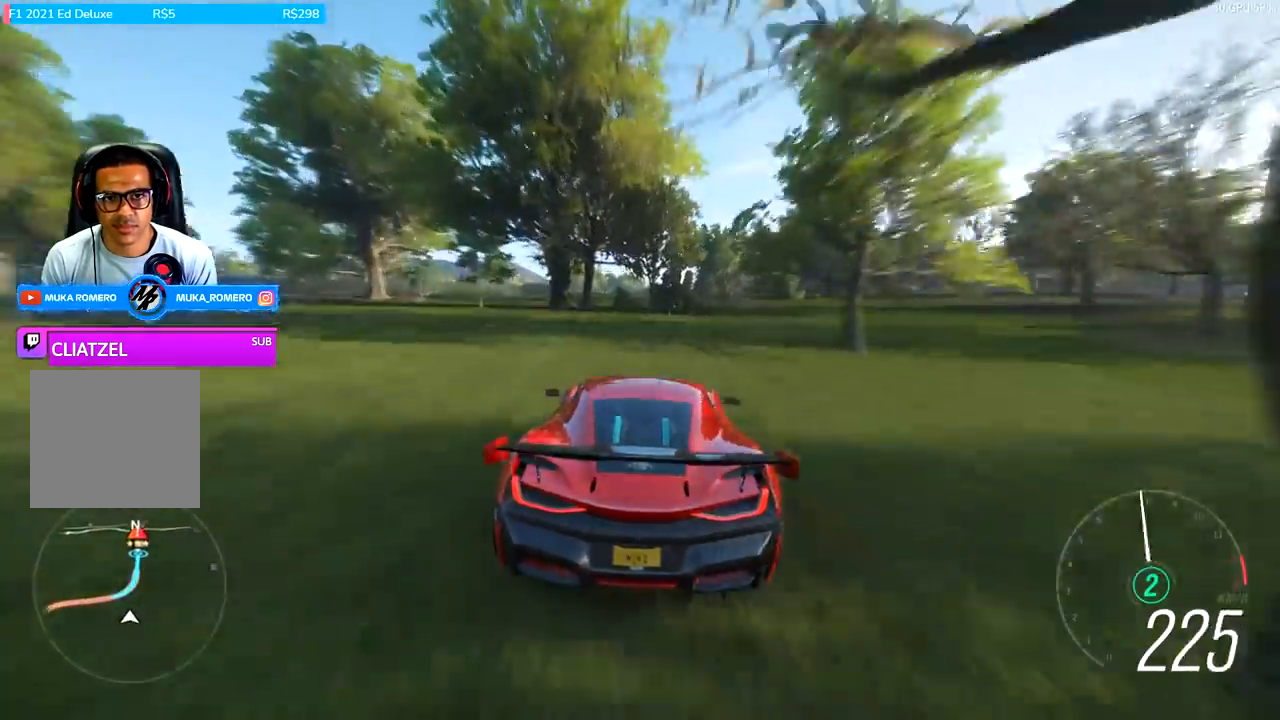
{"buttons": ["R2"], "left_stick": "center", "right_stick": "center", "events": []}